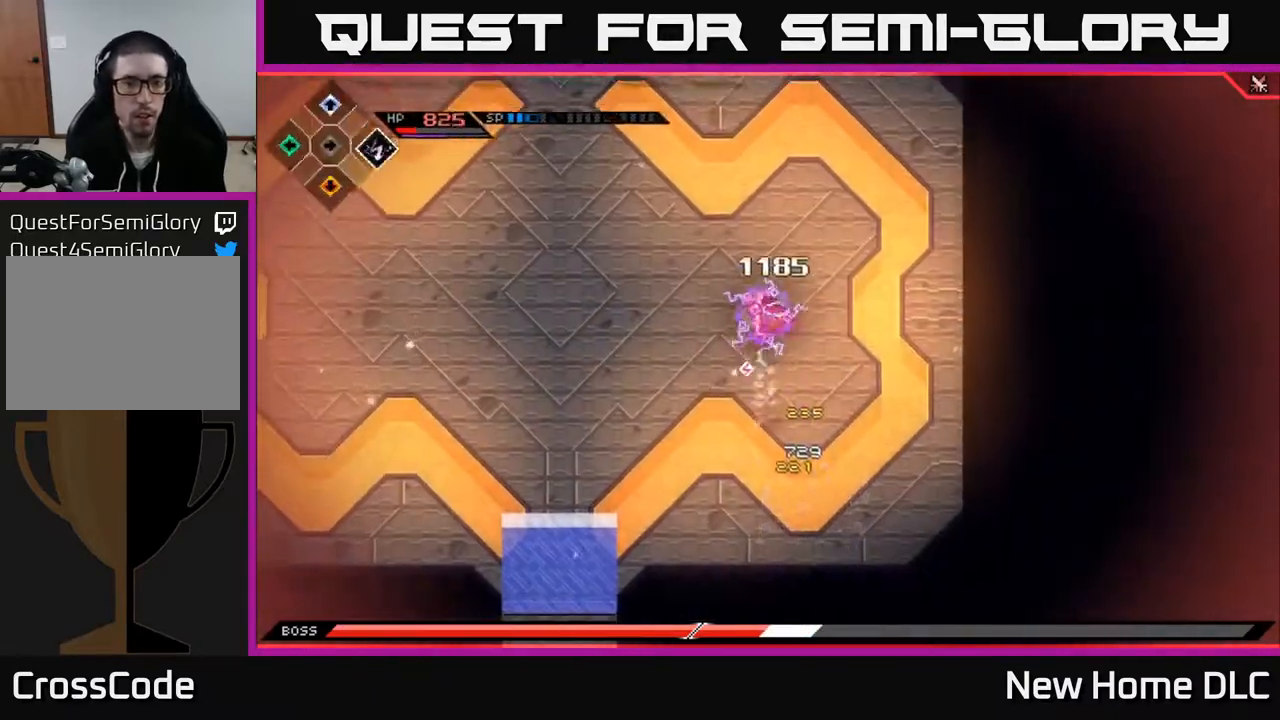
Gameplay with a controller (Xbox layout); each line is a JSON object with the inputs held at the frame after it. "events" lists button and stick changes between this image and that frame as [ms after this image, input, new state], when the widget could be followed in between.
{"buttons": [], "left_stick": "up-left", "right_stick": "center", "events": [[33, "DPAD_RIGHT", "up"], [33, "left_stick", "up-left"], [167, "L1", "down"], [283, "L1", "up"], [333, "L1", "down"], [433, "L1", "up"]]}
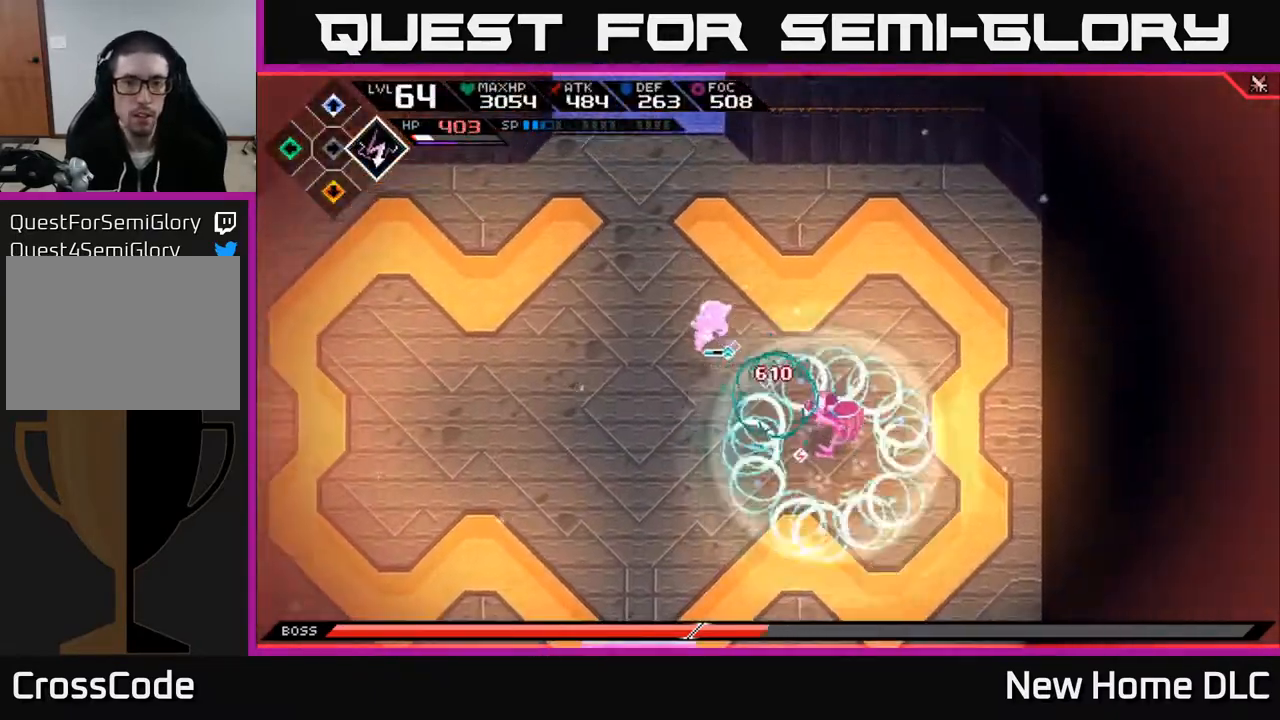
{"buttons": [], "left_stick": "down-left", "right_stick": "center", "events": [[167, "left_stick", "left"], [383, "L1", "down"], [417, "left_stick", "down-left"], [483, "L1", "up"]]}
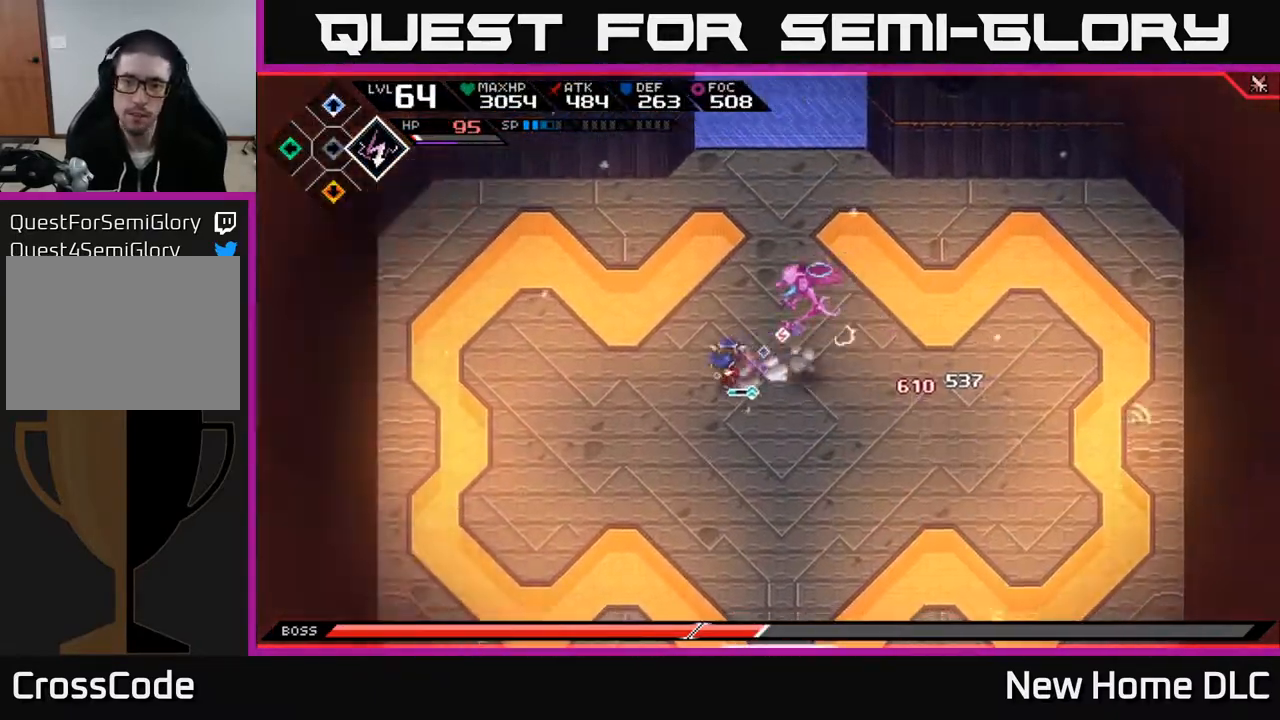
{"buttons": [], "left_stick": "down-left", "right_stick": "center", "events": [[50, "L1", "down"], [150, "L1", "up"], [200, "L1", "down"], [300, "L1", "up"]]}
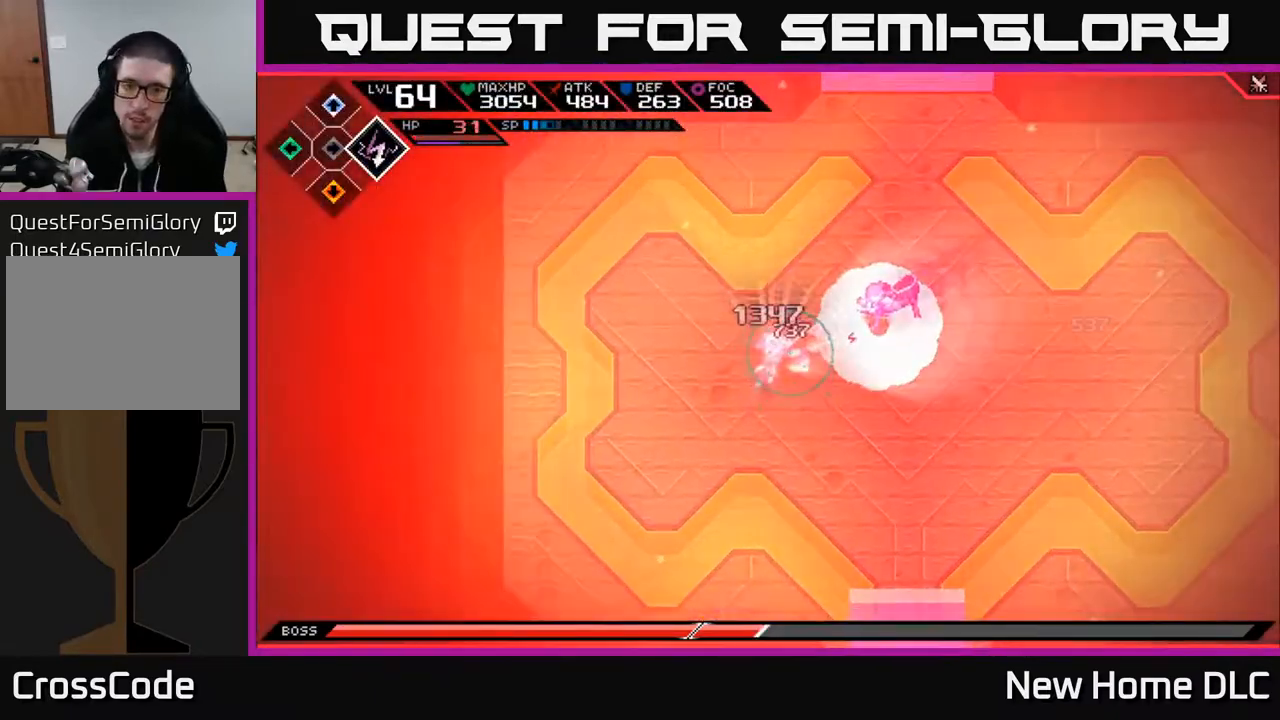
{"buttons": [], "left_stick": "center", "right_stick": "center", "events": [[183, "left_stick", "center"]]}
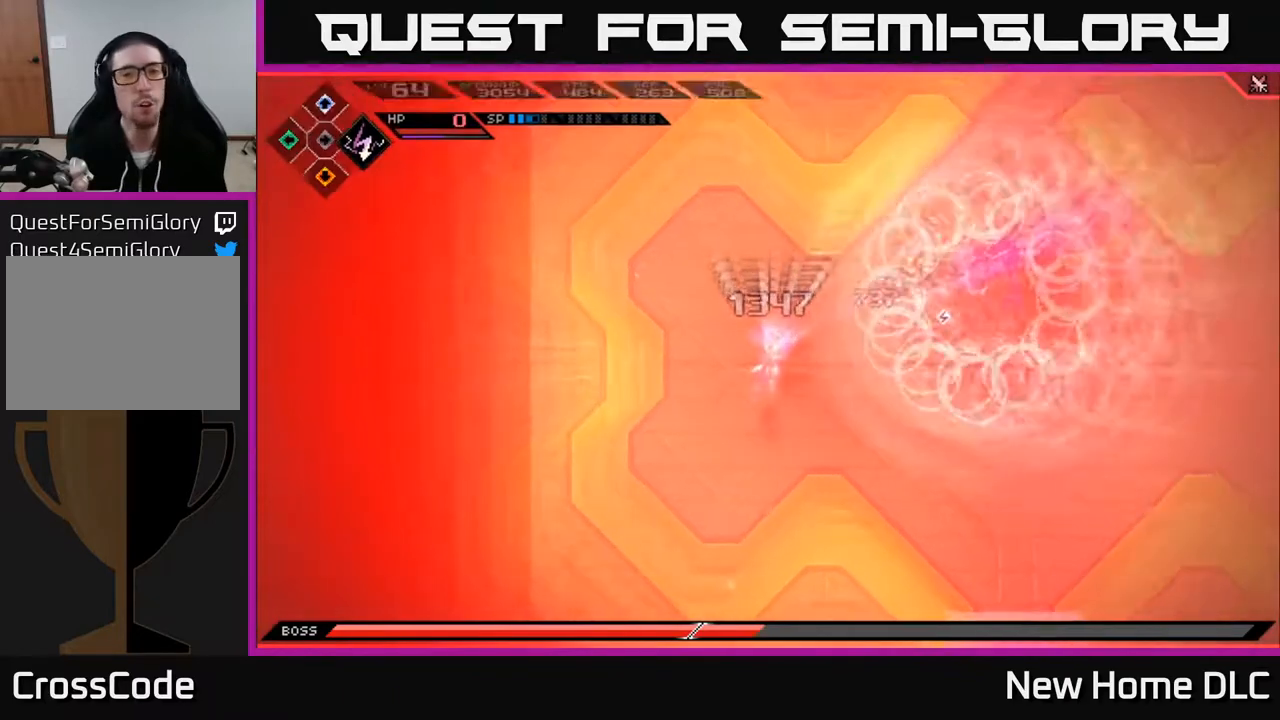
{"buttons": [], "left_stick": "center", "right_stick": "center", "events": []}
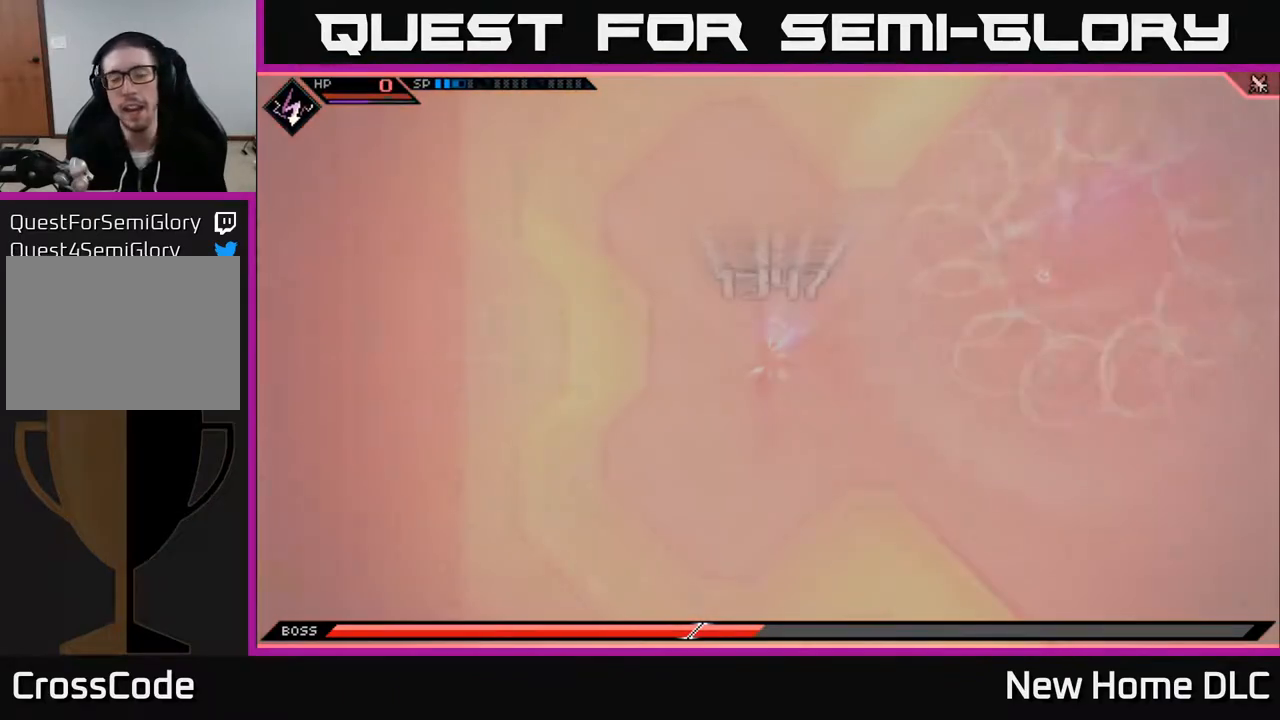
{"buttons": [], "left_stick": "center", "right_stick": "center", "events": [[333, "A", "down"], [350, "A", "up"]]}
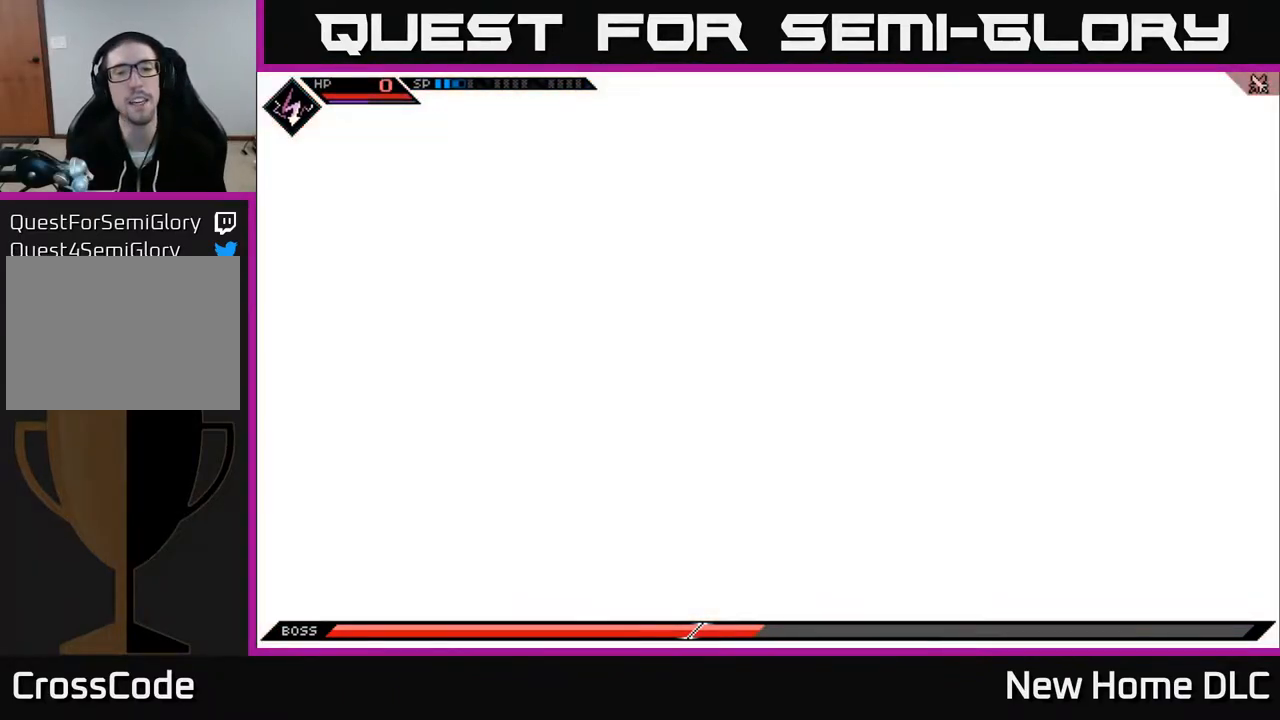
{"buttons": [], "left_stick": "center", "right_stick": "center", "events": []}
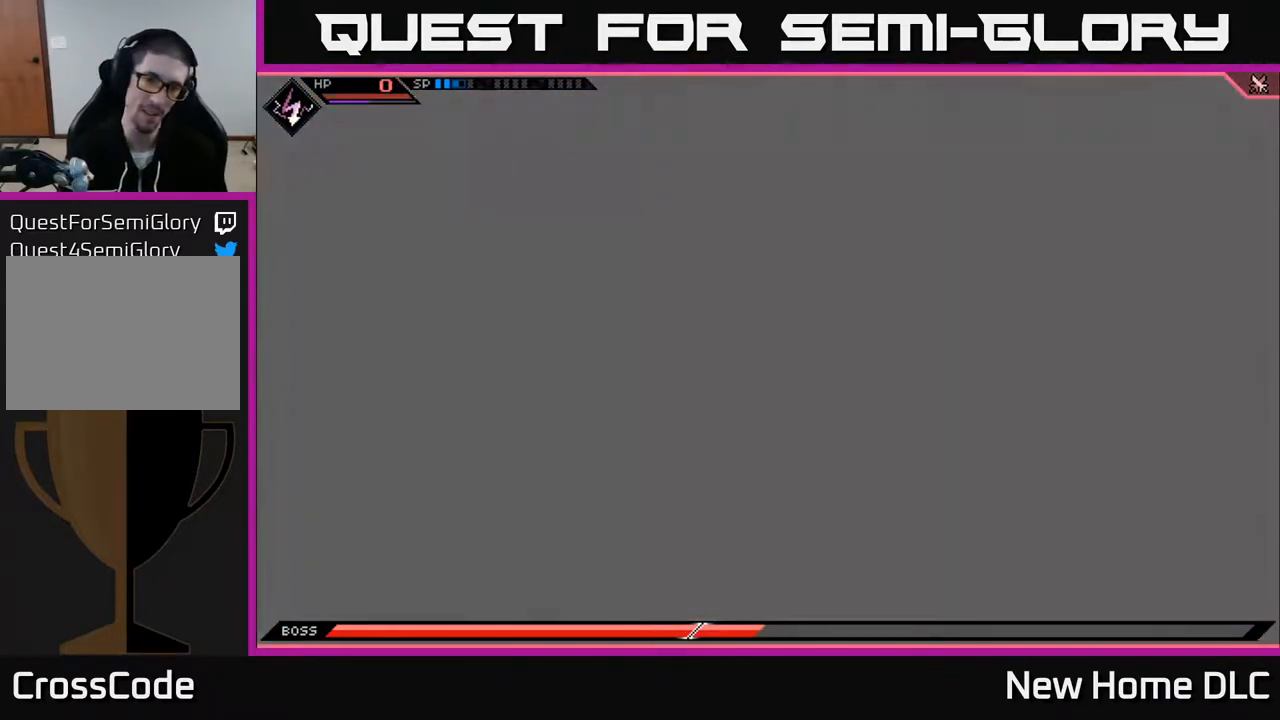
{"buttons": [], "left_stick": "center", "right_stick": "center", "events": []}
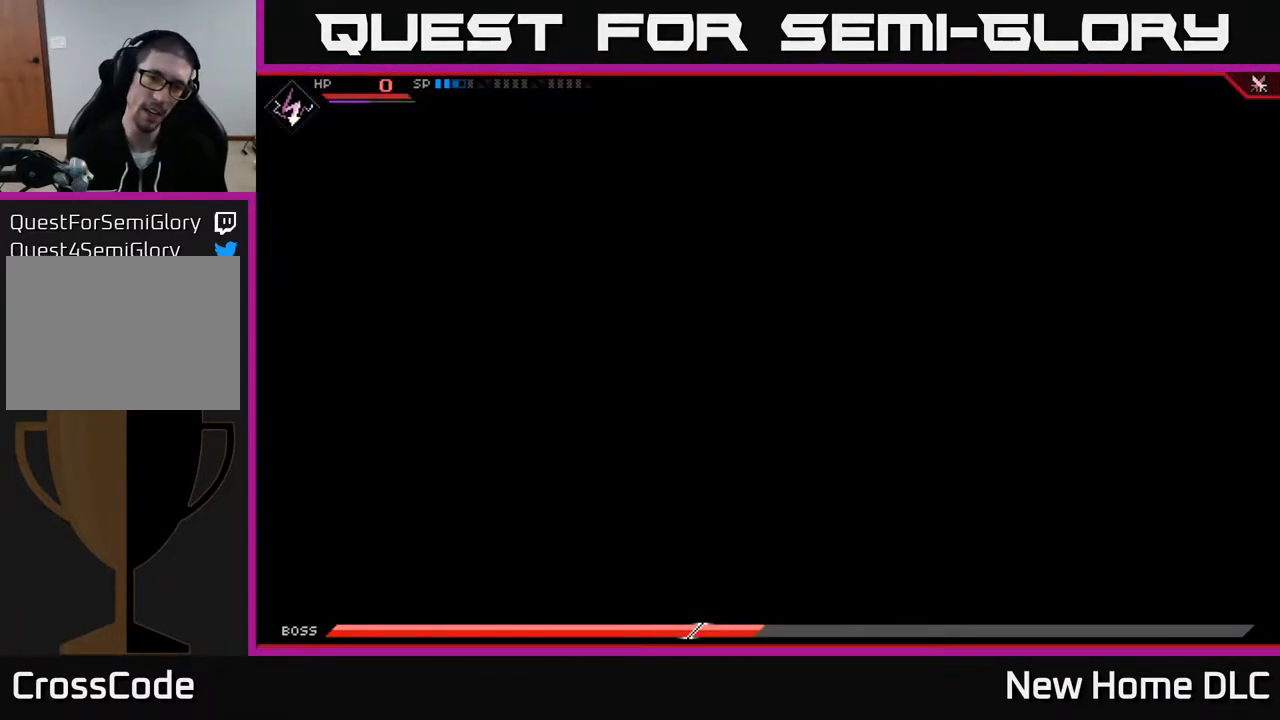
{"buttons": [], "left_stick": "center", "right_stick": "center", "events": []}
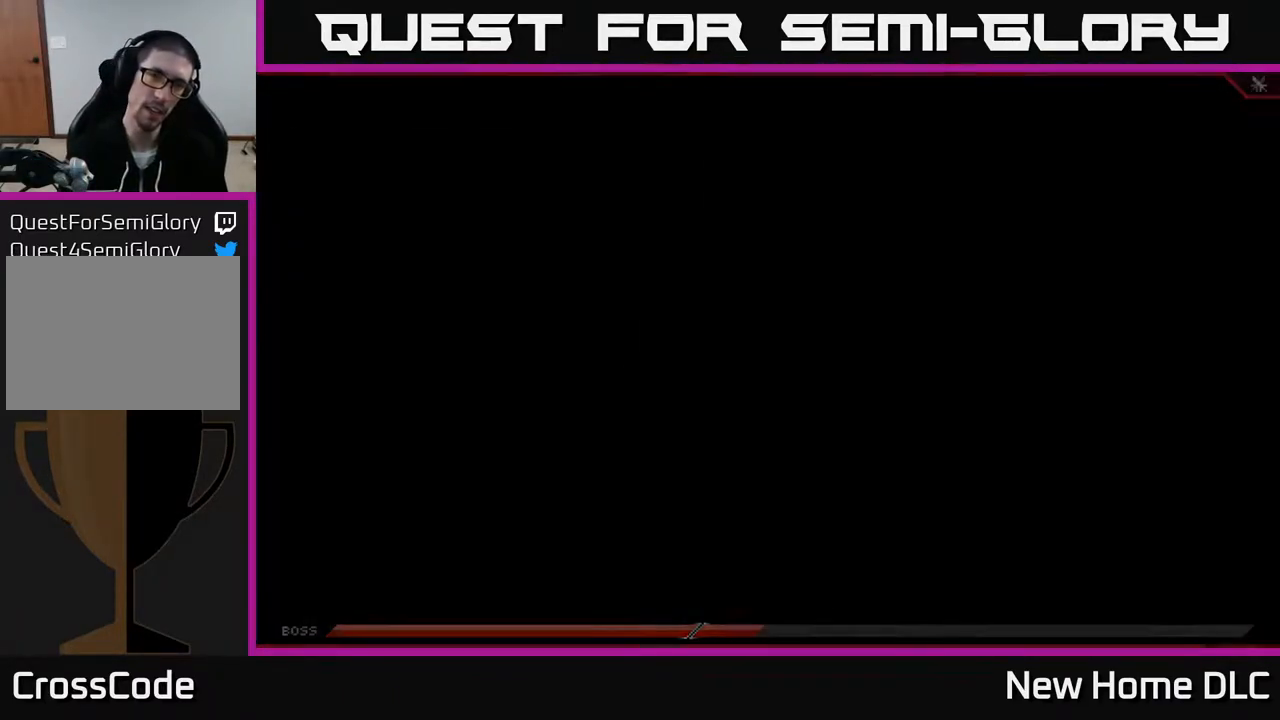
{"buttons": ["A"], "left_stick": "center", "right_stick": "center", "events": [[333, "A", "down"]]}
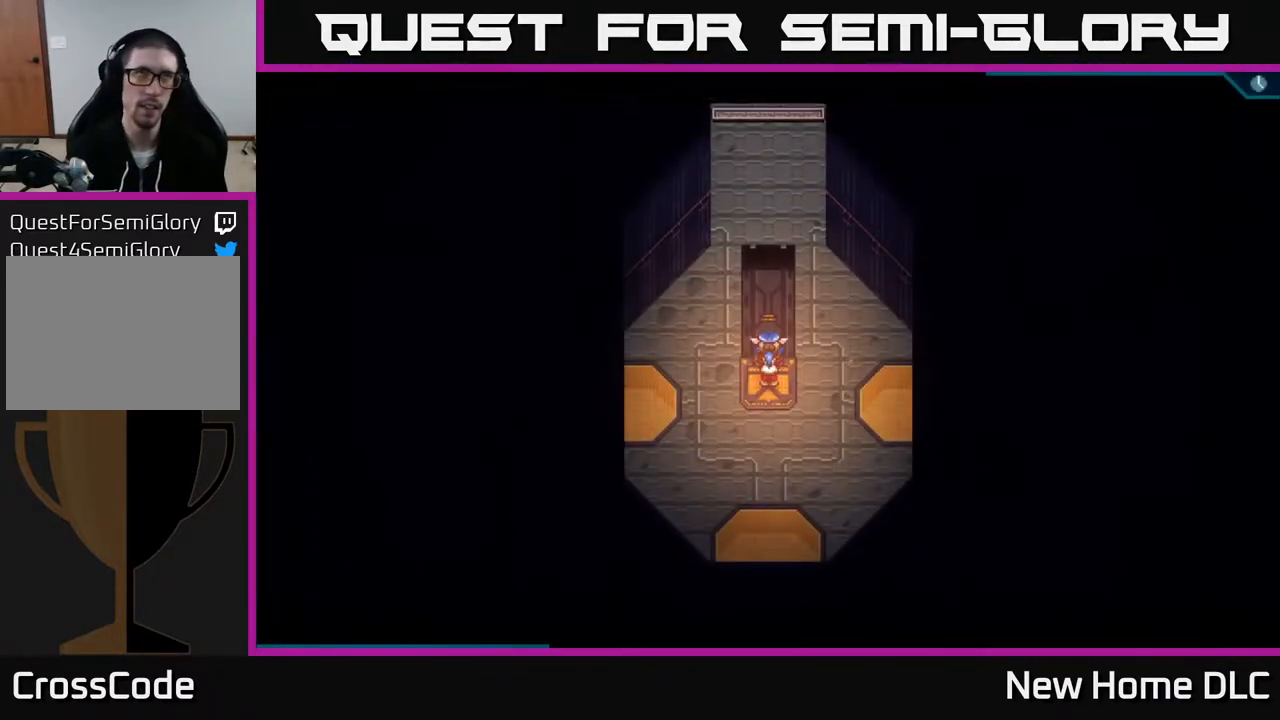
{"buttons": [], "left_stick": "left", "right_stick": "center", "events": [[17, "A", "up"], [233, "left_stick", "up"], [433, "left_stick", "left"]]}
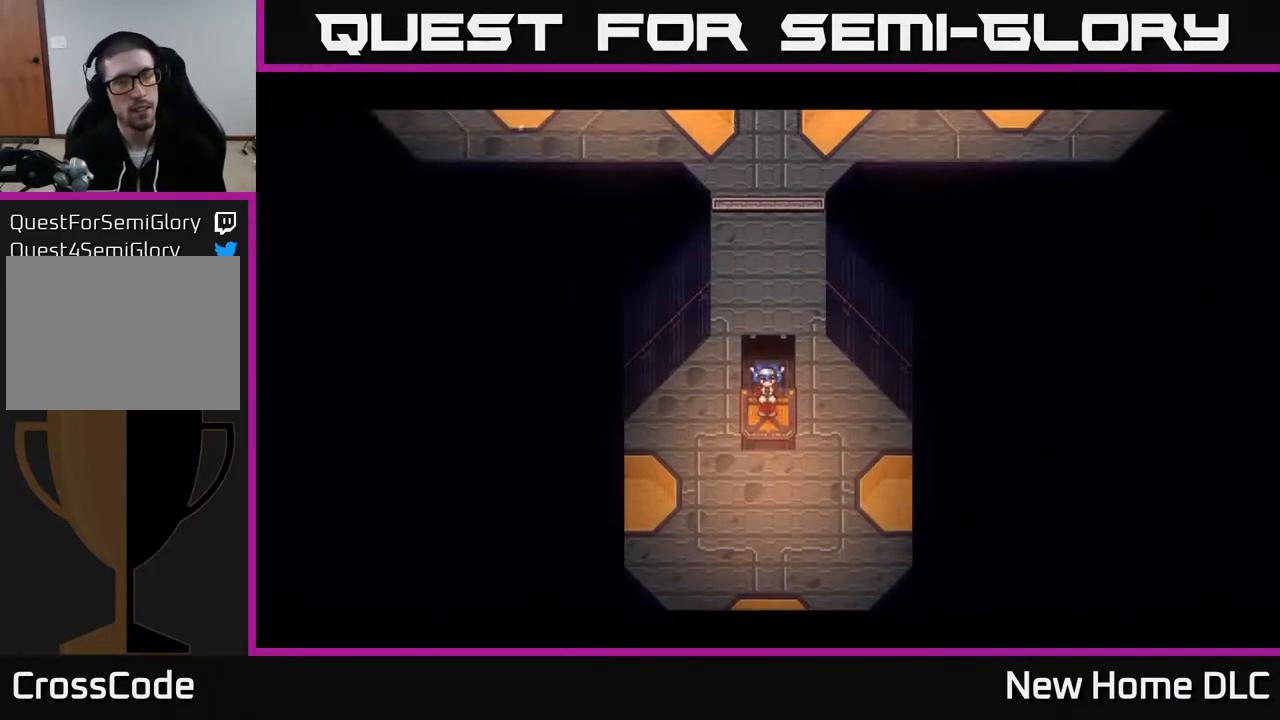
{"buttons": [], "left_stick": "center", "right_stick": "center", "events": [[183, "left_stick", "up-left"], [250, "A", "down"], [300, "left_stick", "center"], [333, "A", "up"], [400, "A", "down"], [467, "A", "up"]]}
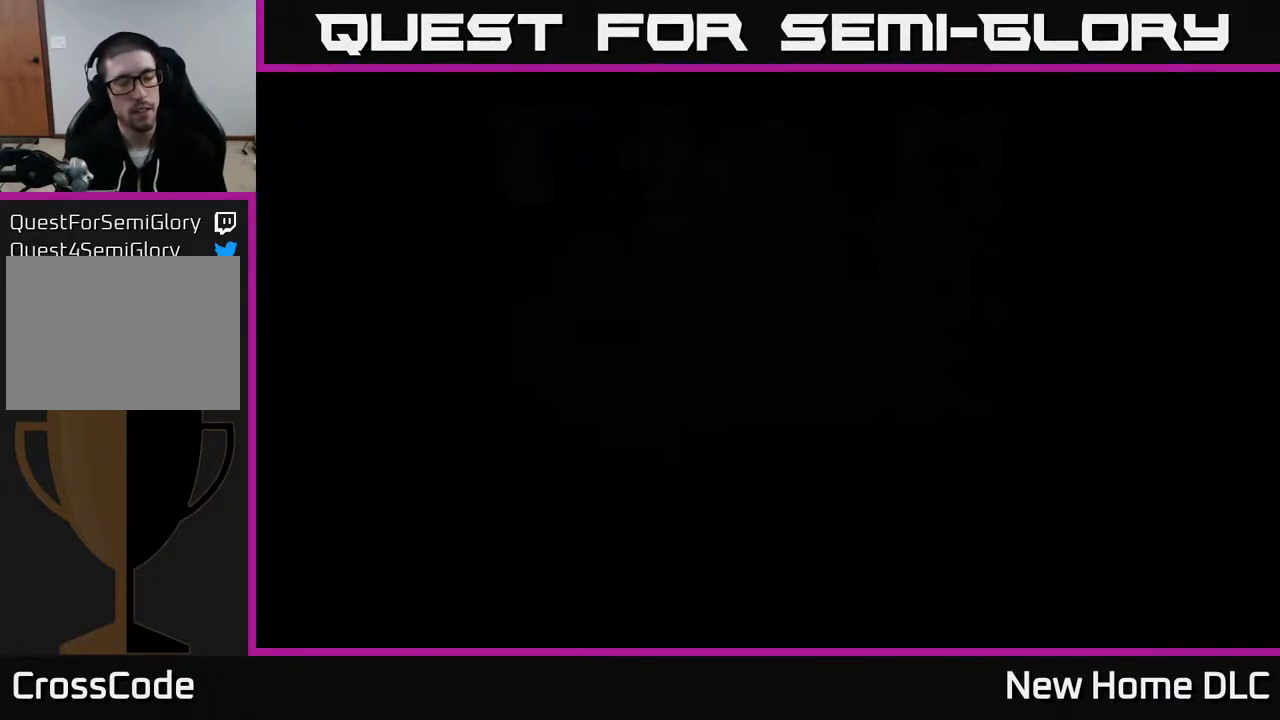
{"buttons": [], "left_stick": "center", "right_stick": "center", "events": [[50, "A", "down"], [117, "A", "up"], [200, "A", "down"], [250, "A", "up"], [333, "A", "down"], [383, "A", "up"], [450, "A", "down"], [500, "A", "up"]]}
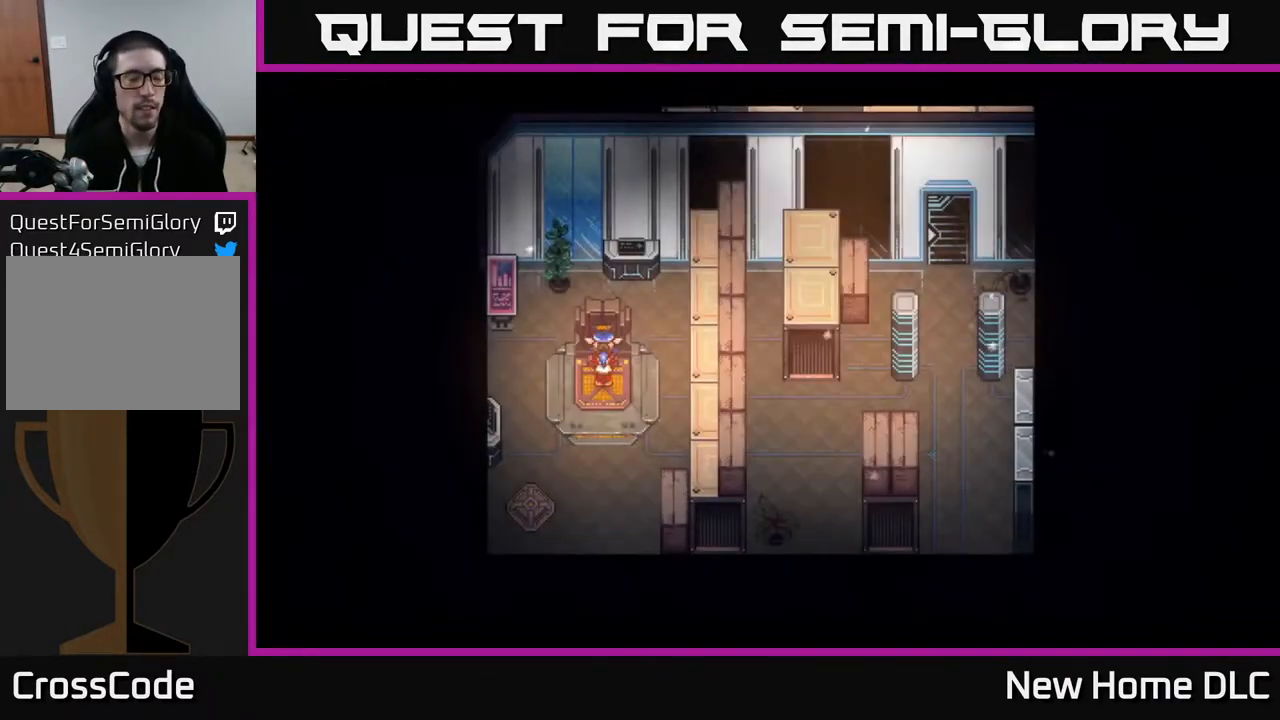
{"buttons": ["A"], "left_stick": "left", "right_stick": "center", "events": [[83, "A", "down"], [133, "A", "up"], [200, "A", "down"], [267, "A", "up"], [333, "A", "down"], [400, "A", "up"], [400, "left_stick", "left"], [467, "A", "down"]]}
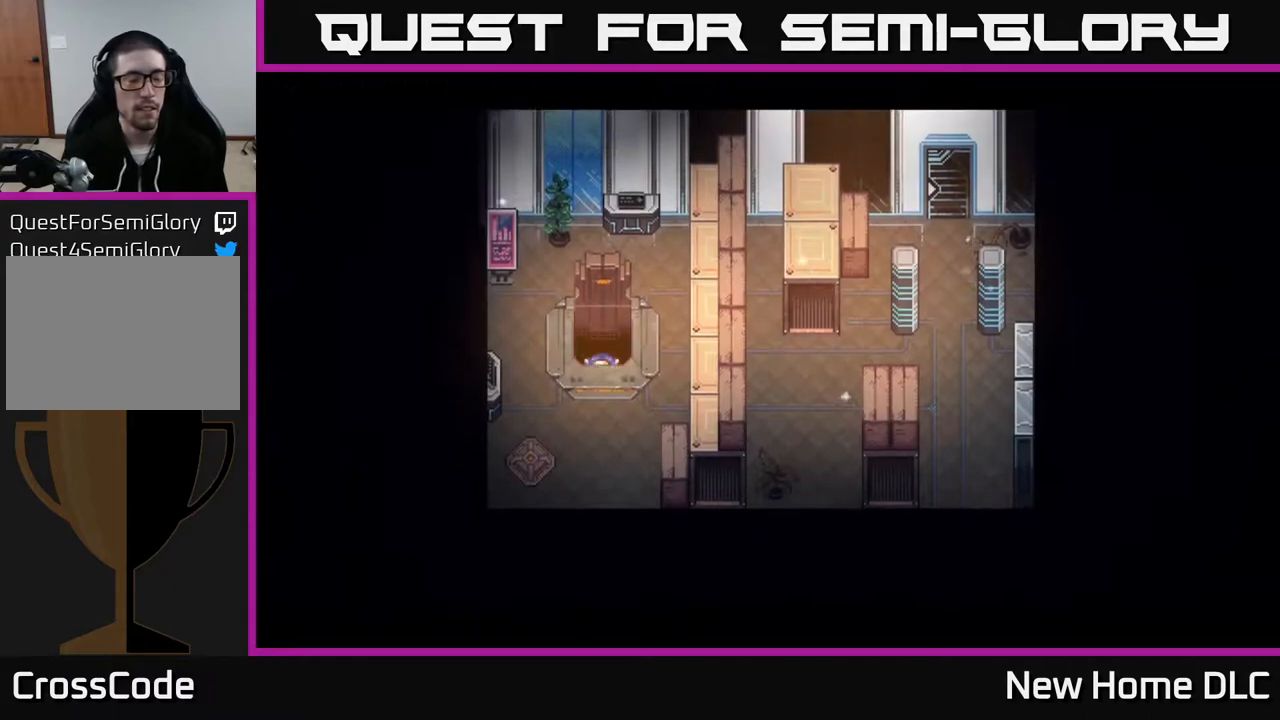
{"buttons": [], "left_stick": "down-left", "right_stick": "center", "events": [[17, "left_stick", "down-left"], [50, "A", "up"]]}
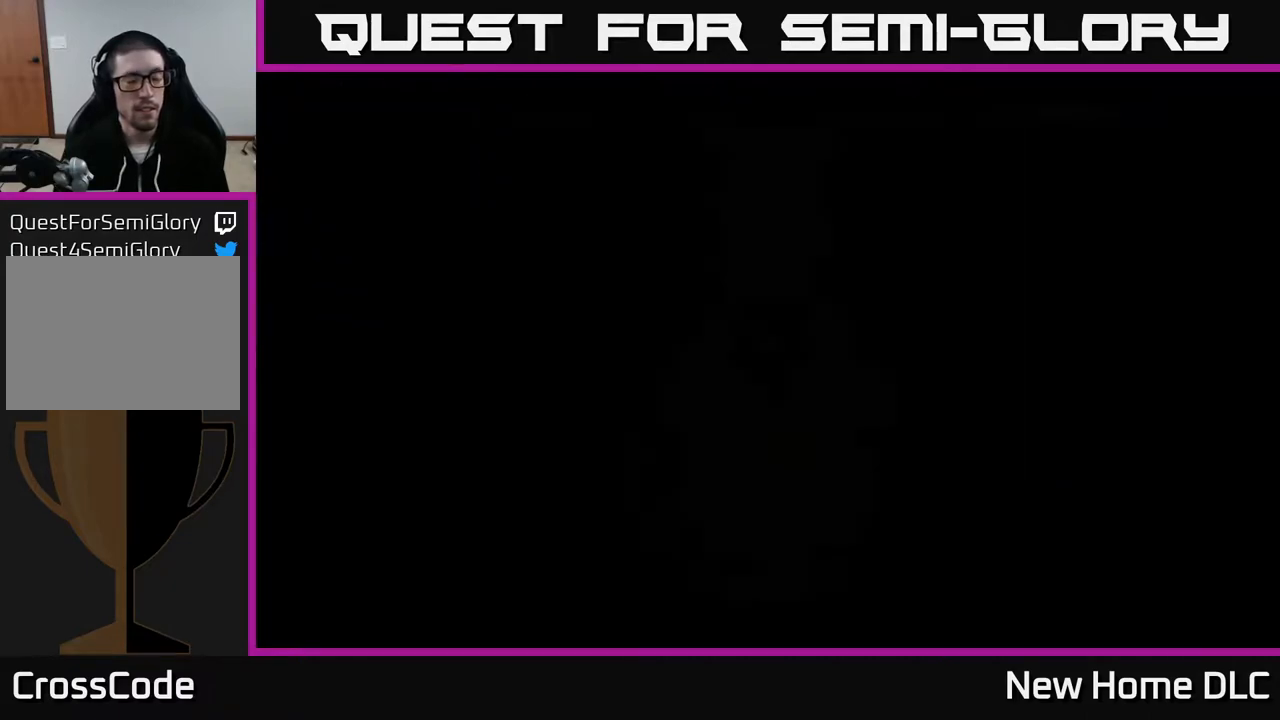
{"buttons": [], "left_stick": "up-left", "right_stick": "center", "events": [[167, "left_stick", "left"], [450, "left_stick", "up-left"]]}
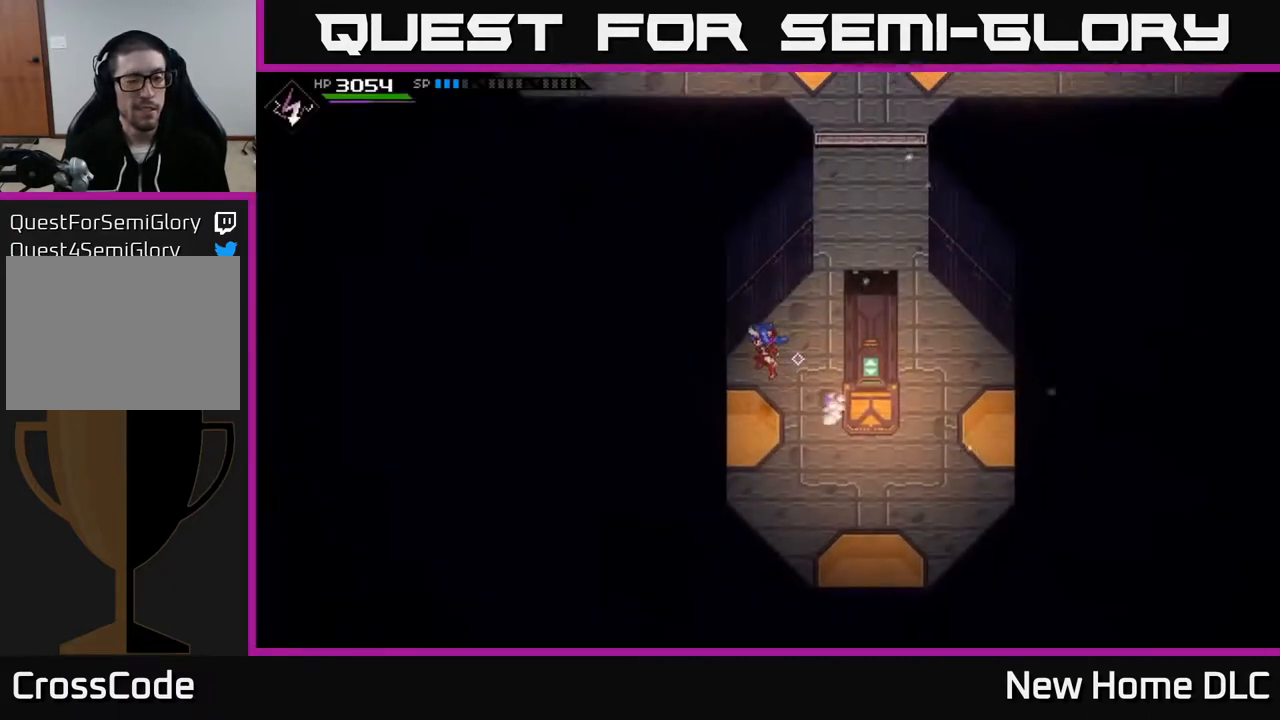
{"buttons": [], "left_stick": "up-right", "right_stick": "center", "events": [[17, "left_stick", "up"], [117, "left_stick", "up-right"]]}
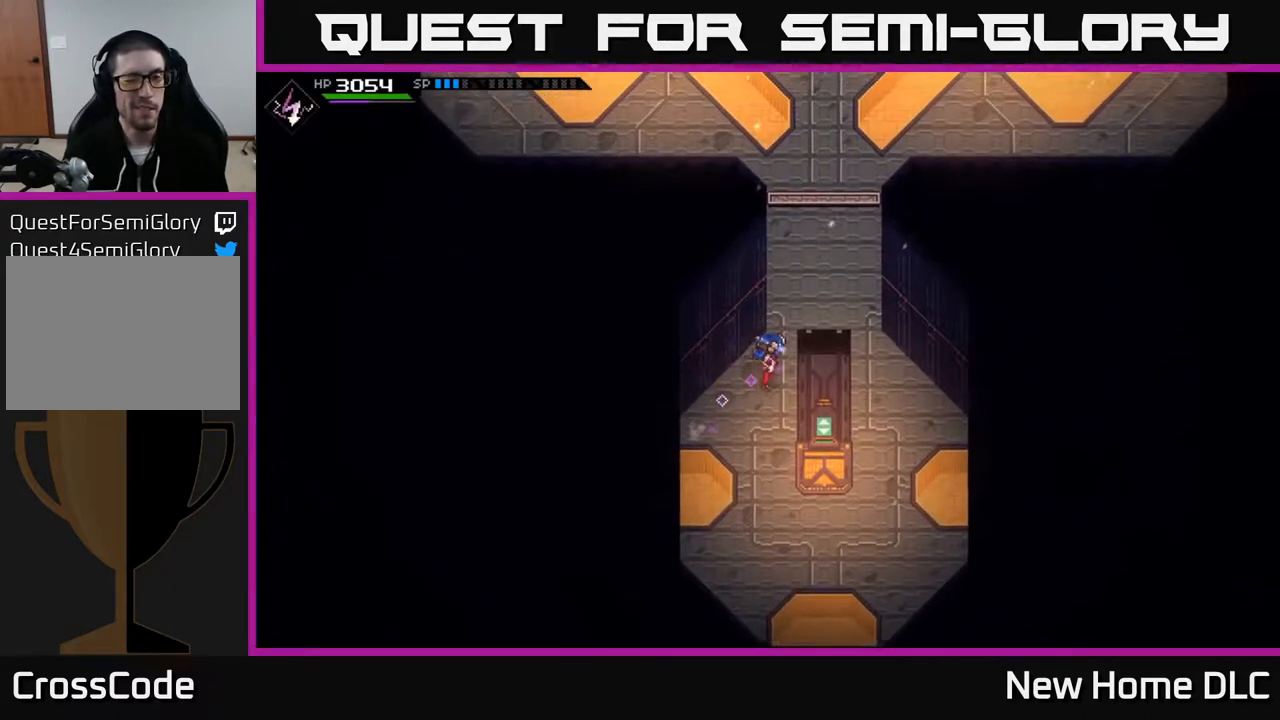
{"buttons": [], "left_stick": "up", "right_stick": "center", "events": [[167, "left_stick", "up"], [383, "L1", "down"], [483, "L1", "up"]]}
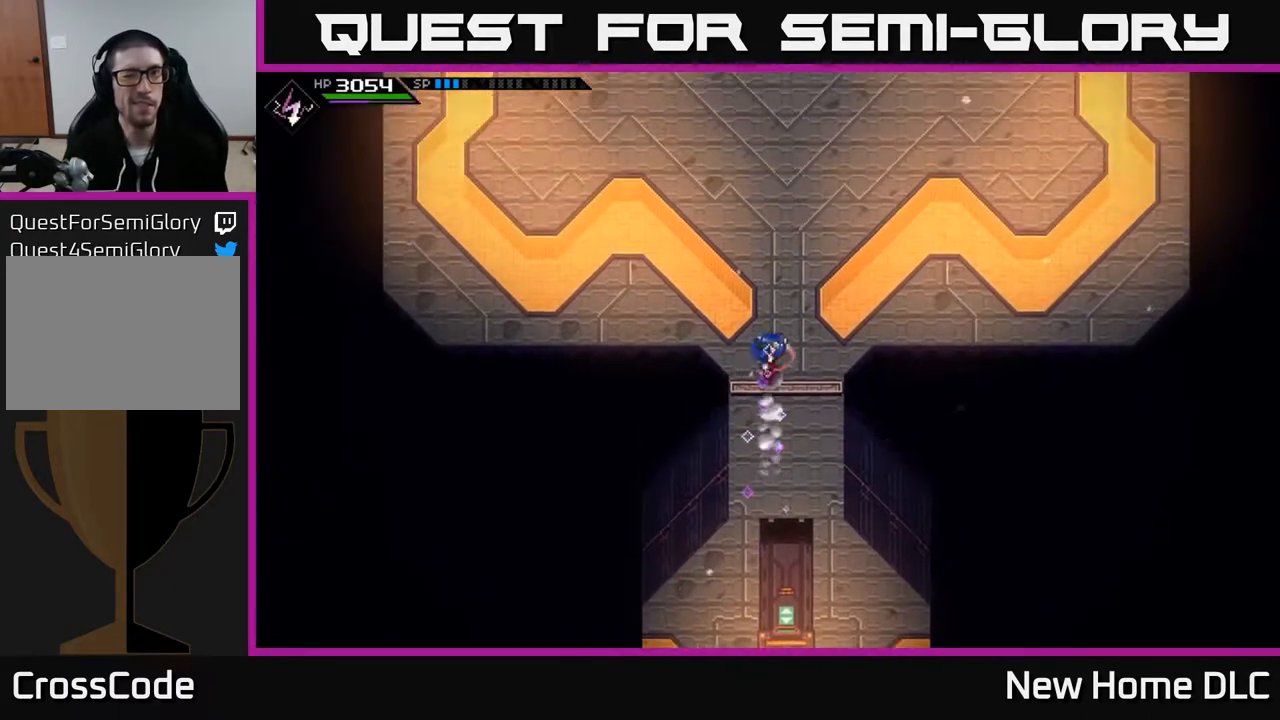
{"buttons": [], "left_stick": "up", "right_stick": "center", "events": [[67, "L1", "down"], [150, "L1", "up"], [283, "L1", "down"], [367, "L1", "up"]]}
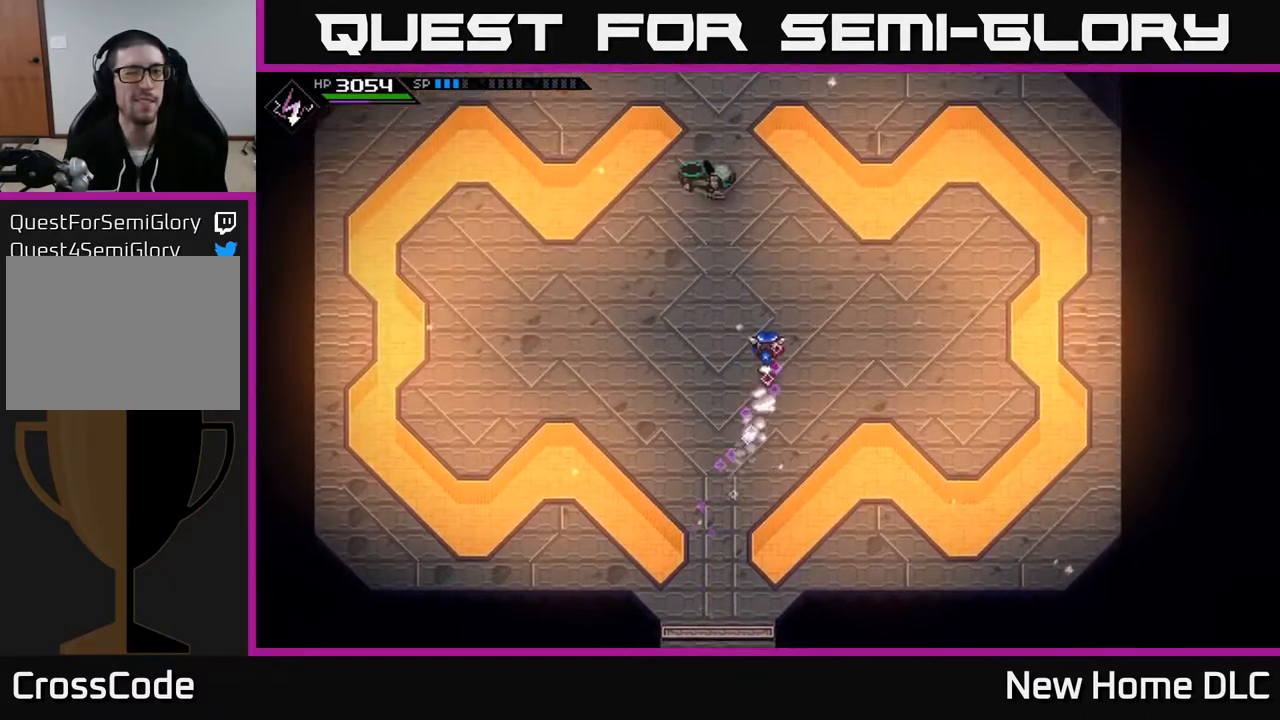
{"buttons": [], "left_stick": "up", "right_stick": "center", "events": [[150, "left_stick", "up-left"], [317, "left_stick", "up"]]}
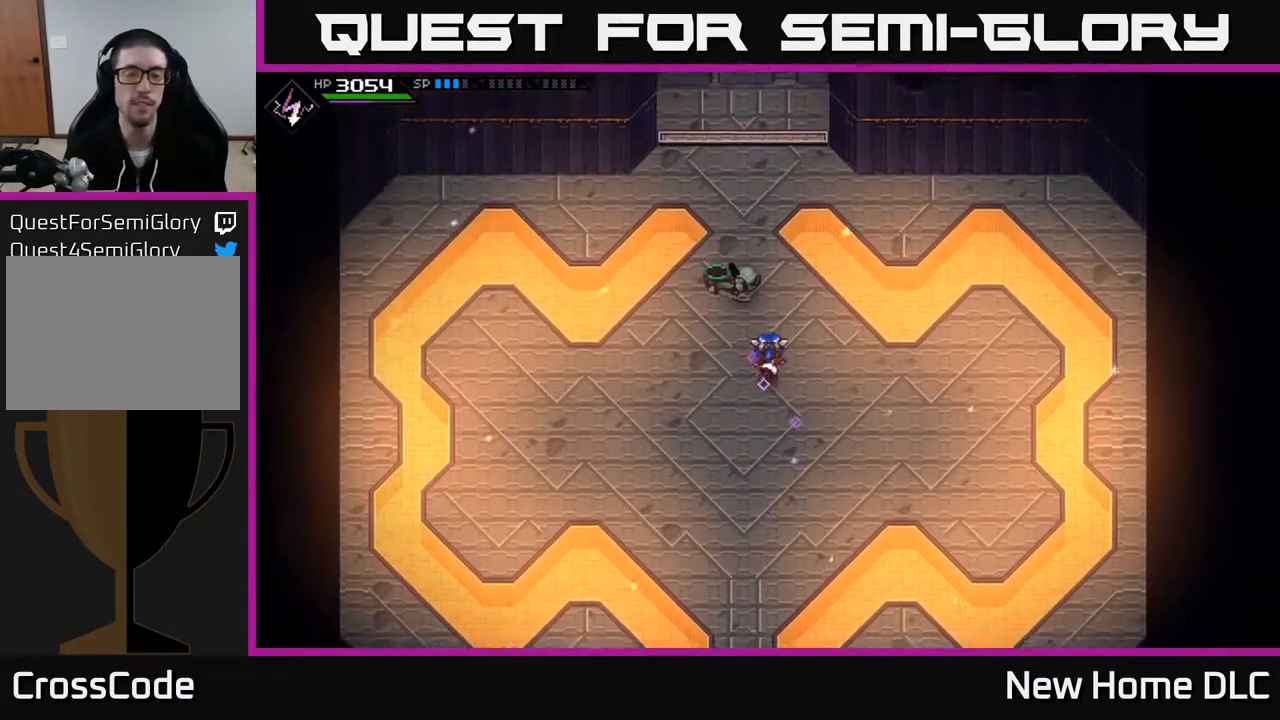
{"buttons": [], "left_stick": "center", "right_stick": "center", "events": [[83, "A", "down"], [117, "left_stick", "center"], [150, "A", "up"], [250, "Y", "down"], [317, "Y", "up"], [383, "Y", "down"], [467, "Y", "up"]]}
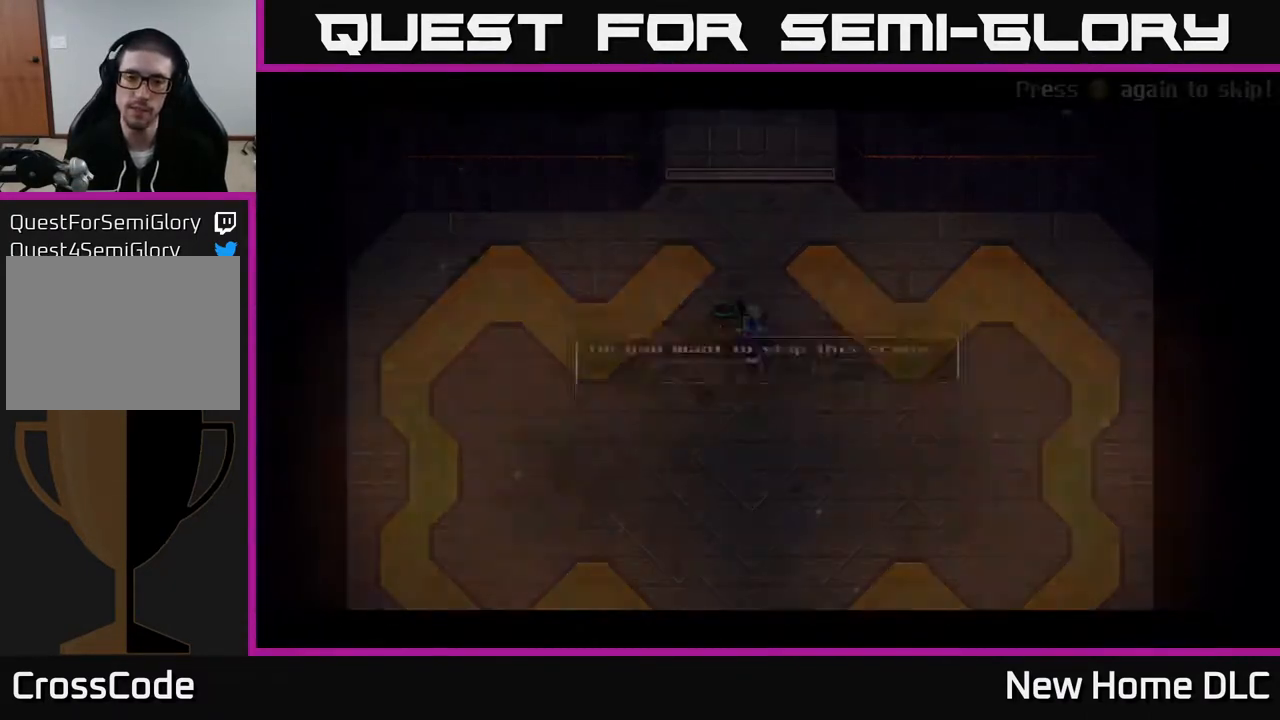
{"buttons": [], "left_stick": "down-right", "right_stick": "center", "events": [[117, "A", "down"], [217, "A", "up"], [433, "left_stick", "down-right"]]}
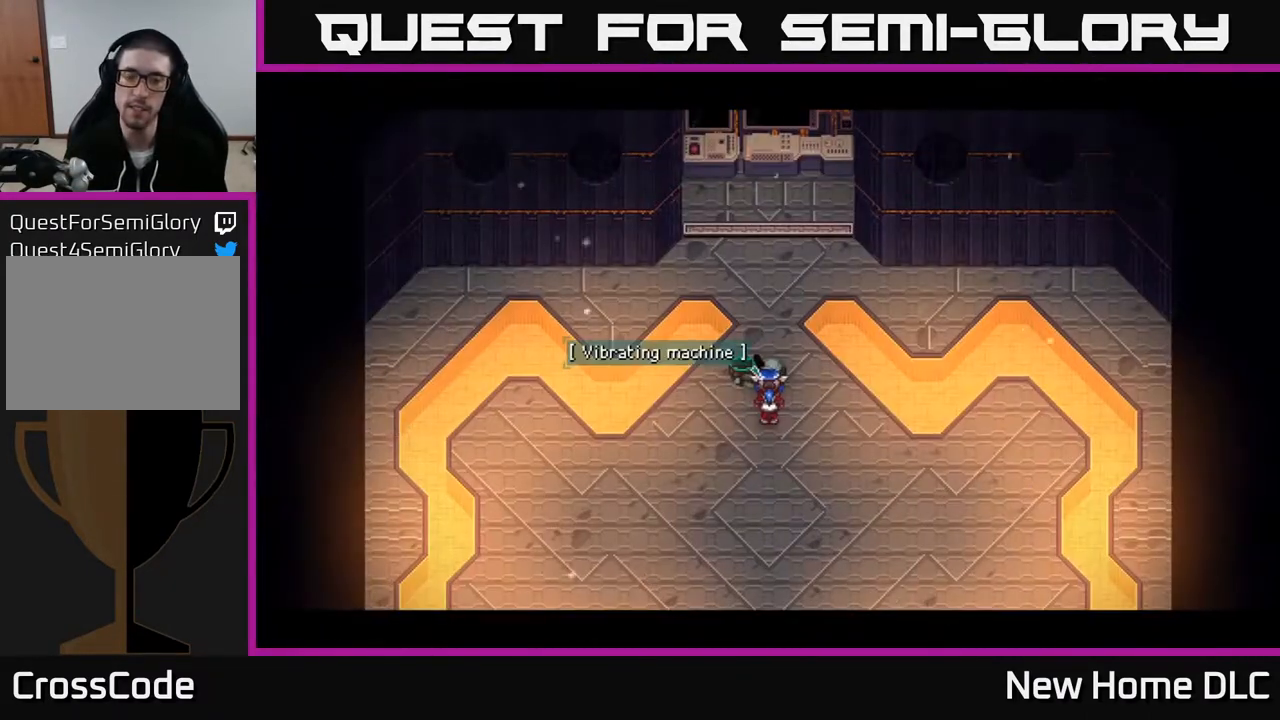
{"buttons": [], "left_stick": "down-right", "right_stick": "up", "events": [[117, "right_stick", "up"]]}
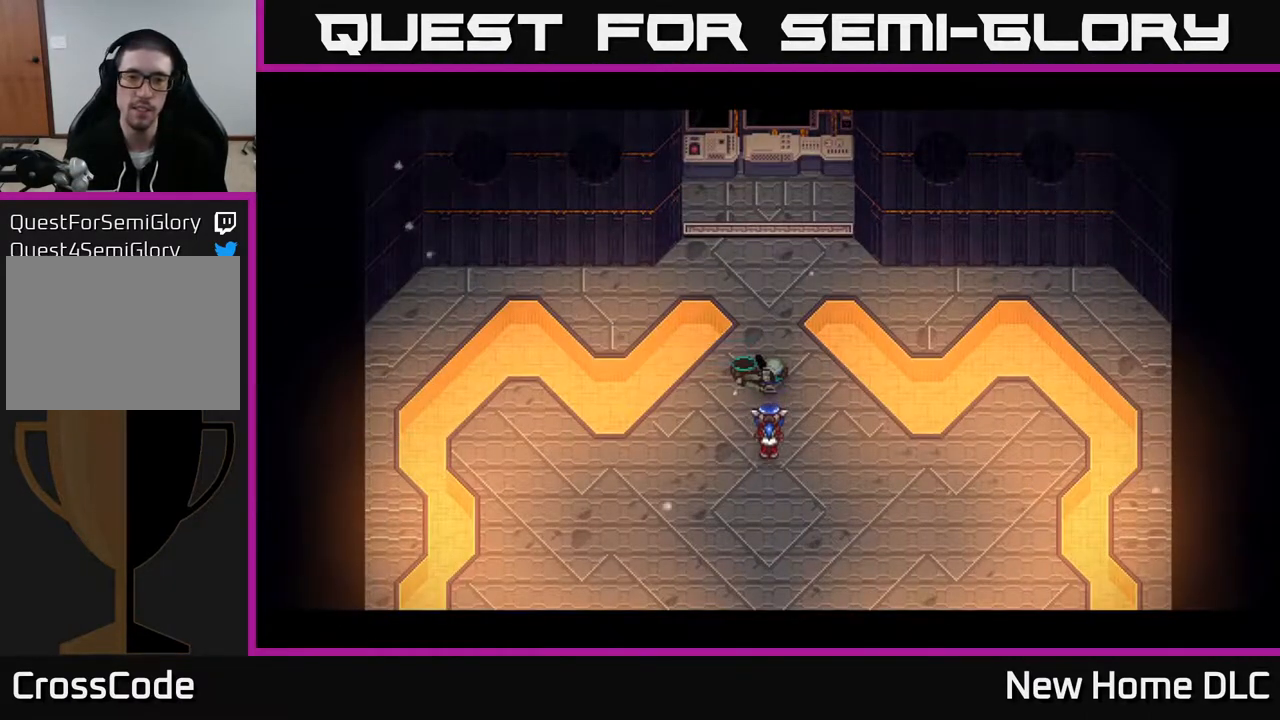
{"buttons": [], "left_stick": "down-right", "right_stick": "center", "events": [[250, "right_stick", "center"]]}
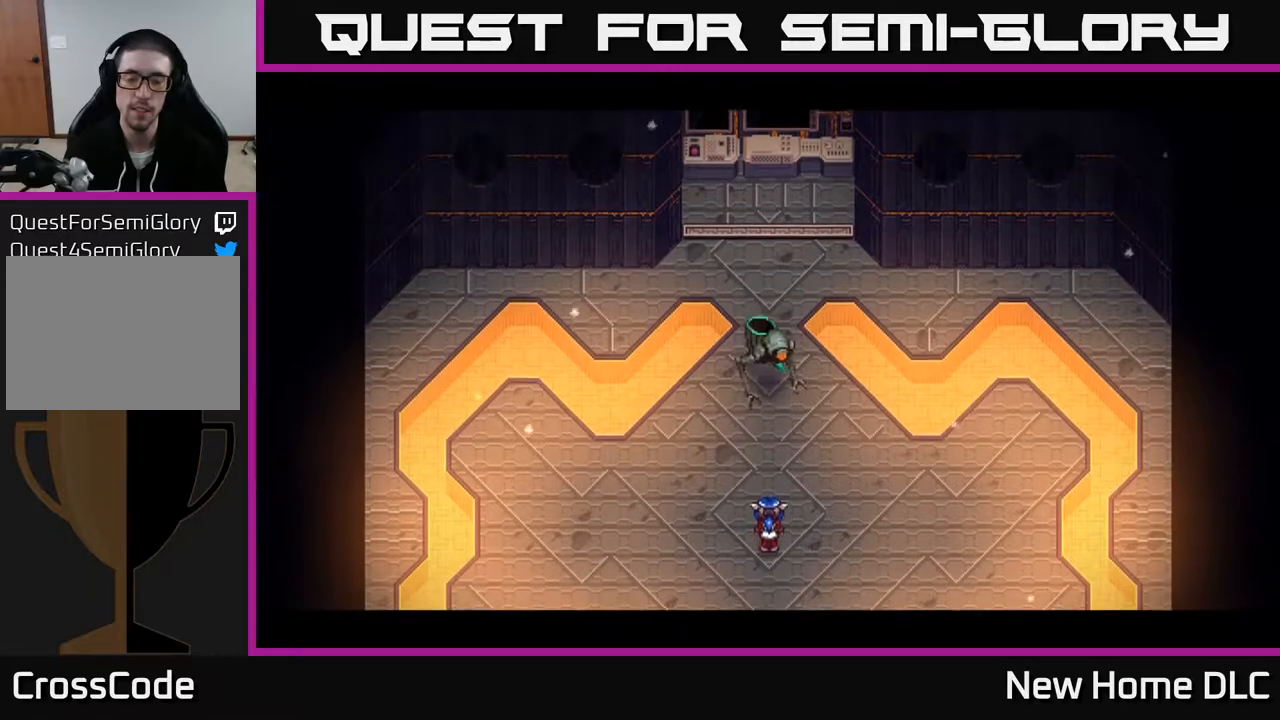
{"buttons": [], "left_stick": "down-right", "right_stick": "up", "events": [[117, "right_stick", "up"]]}
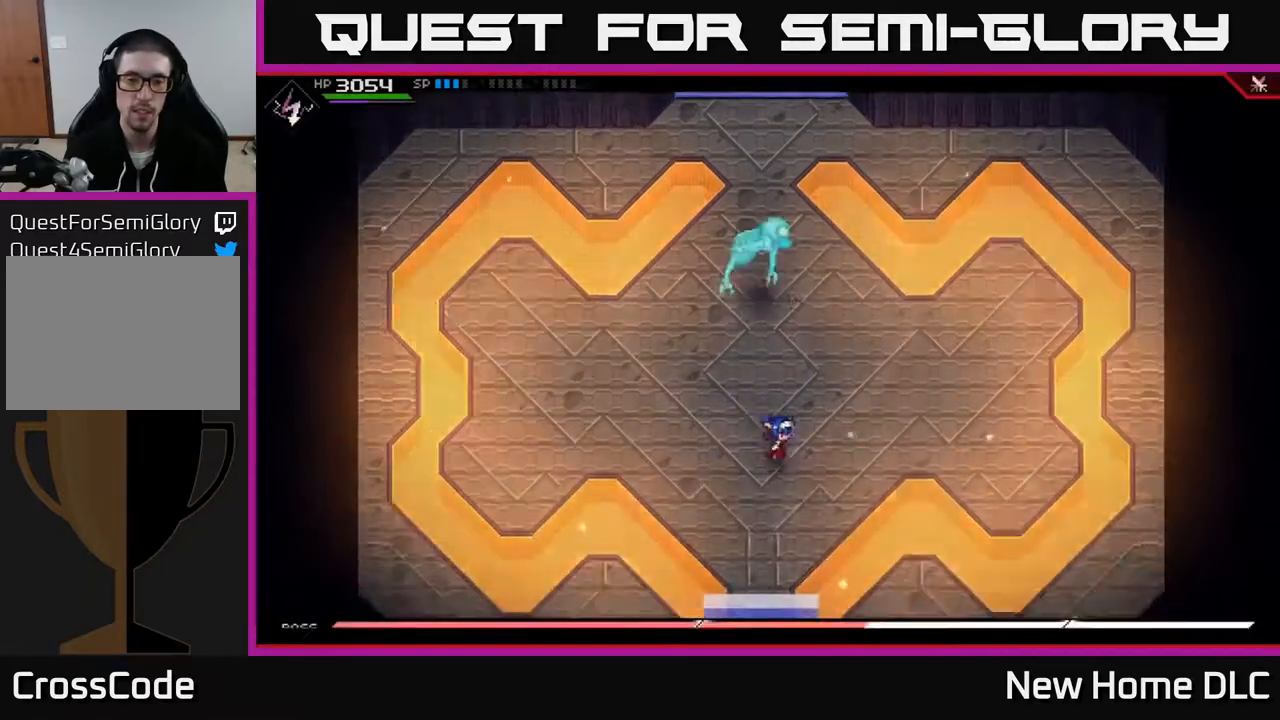
{"buttons": [], "left_stick": "center", "right_stick": "up", "events": [[150, "left_stick", "center"]]}
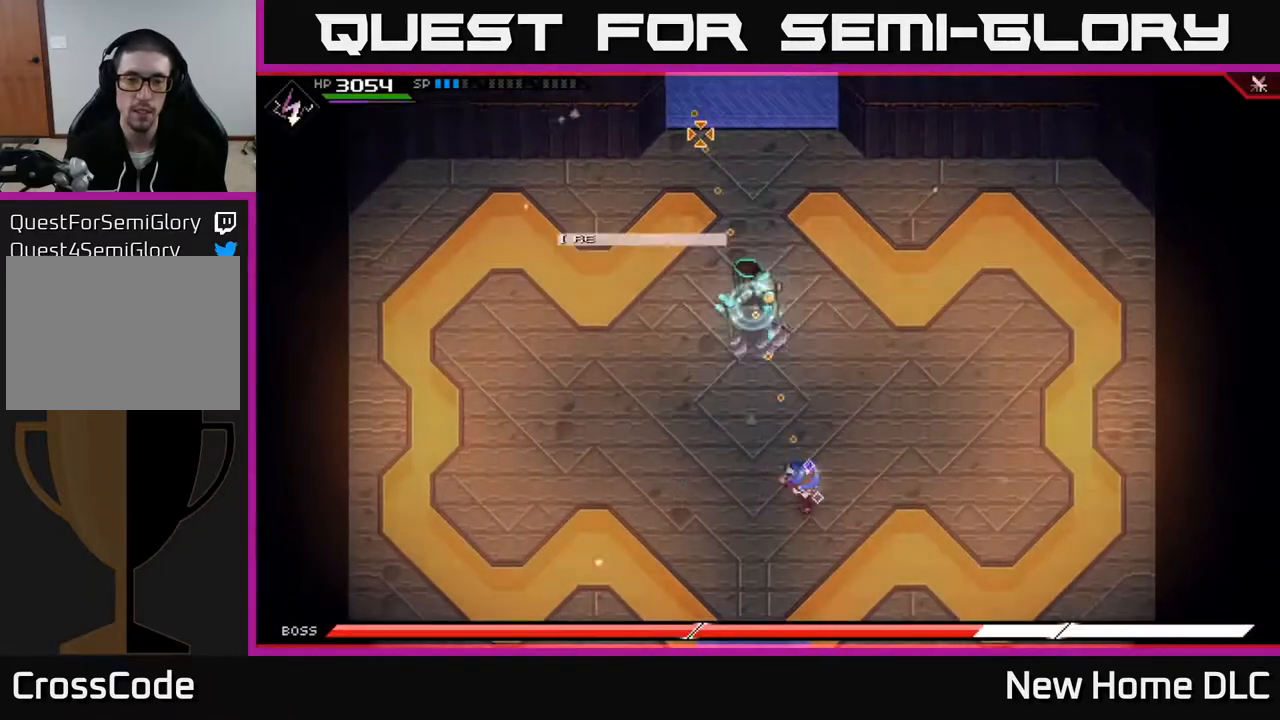
{"buttons": [], "left_stick": "center", "right_stick": "up", "events": [[33, "R1", "down"], [133, "R1", "up"]]}
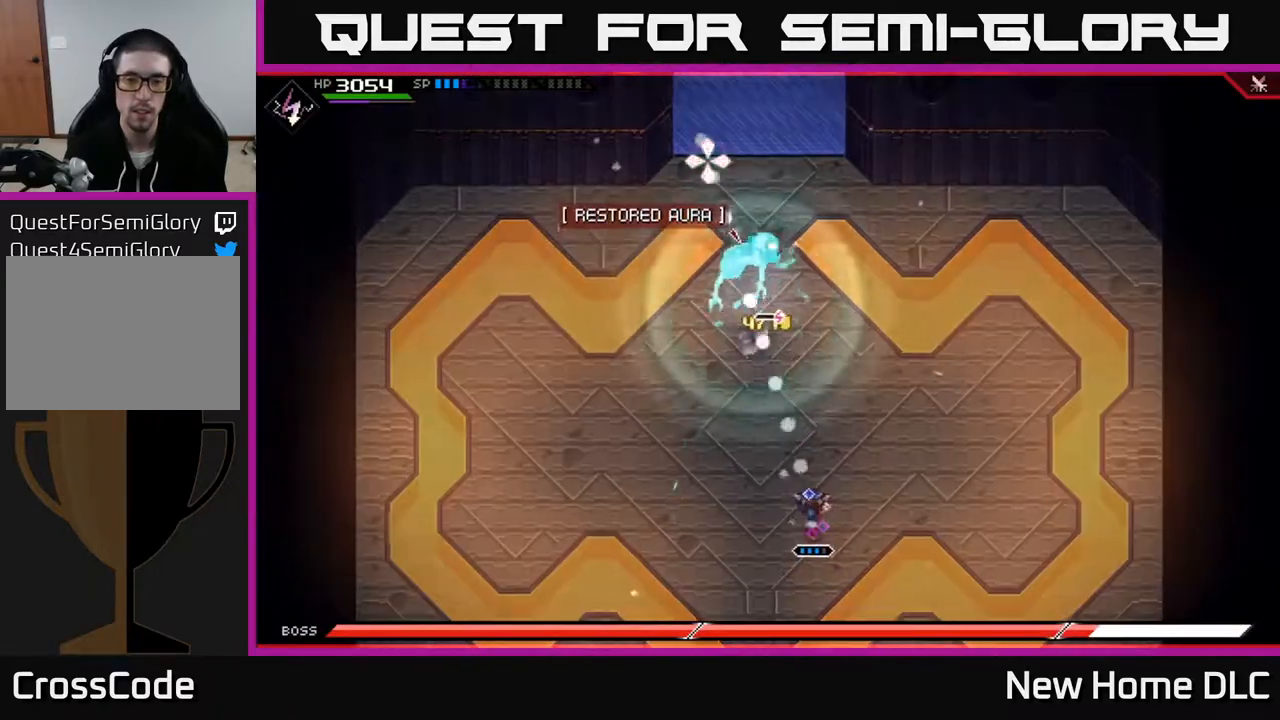
{"buttons": [], "left_stick": "center", "right_stick": "up", "events": [[167, "R1", "down"], [267, "R1", "up"]]}
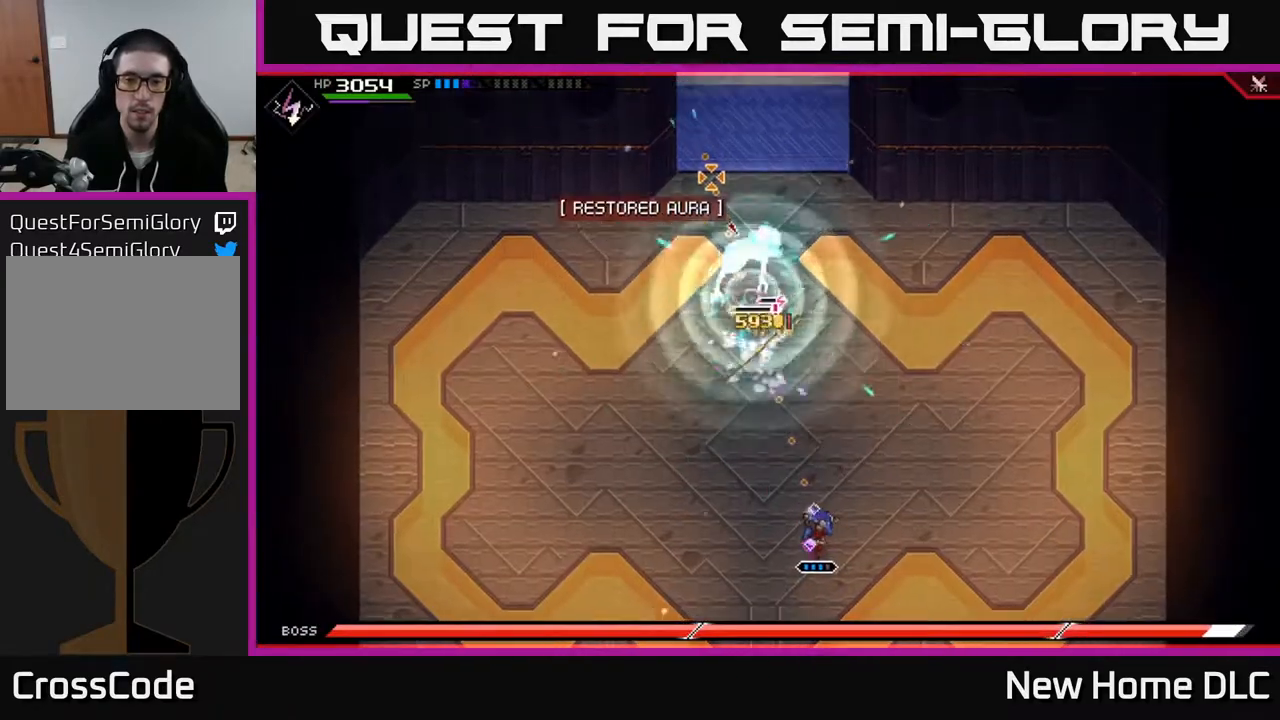
{"buttons": [], "left_stick": "center", "right_stick": "up", "events": [[283, "R1", "down"], [367, "R1", "up"]]}
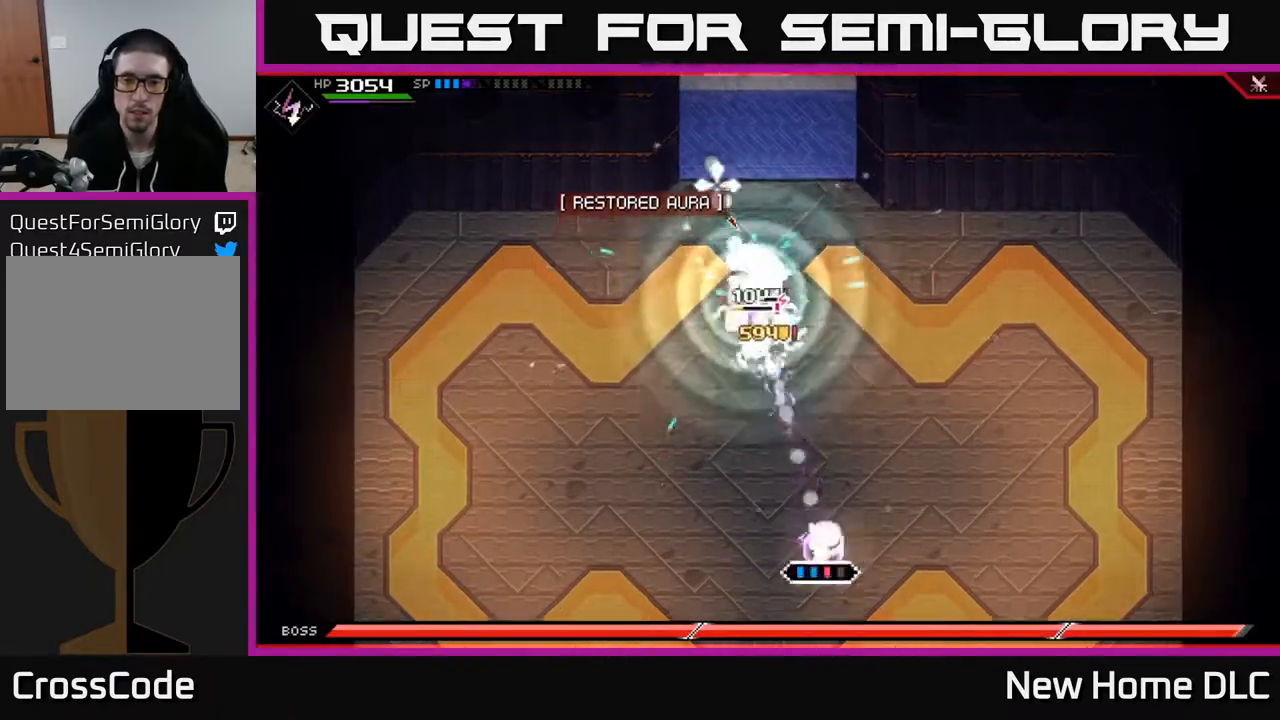
{"buttons": [], "left_stick": "center", "right_stick": "up", "events": [[33, "R2", "down"], [100, "R2", "up"]]}